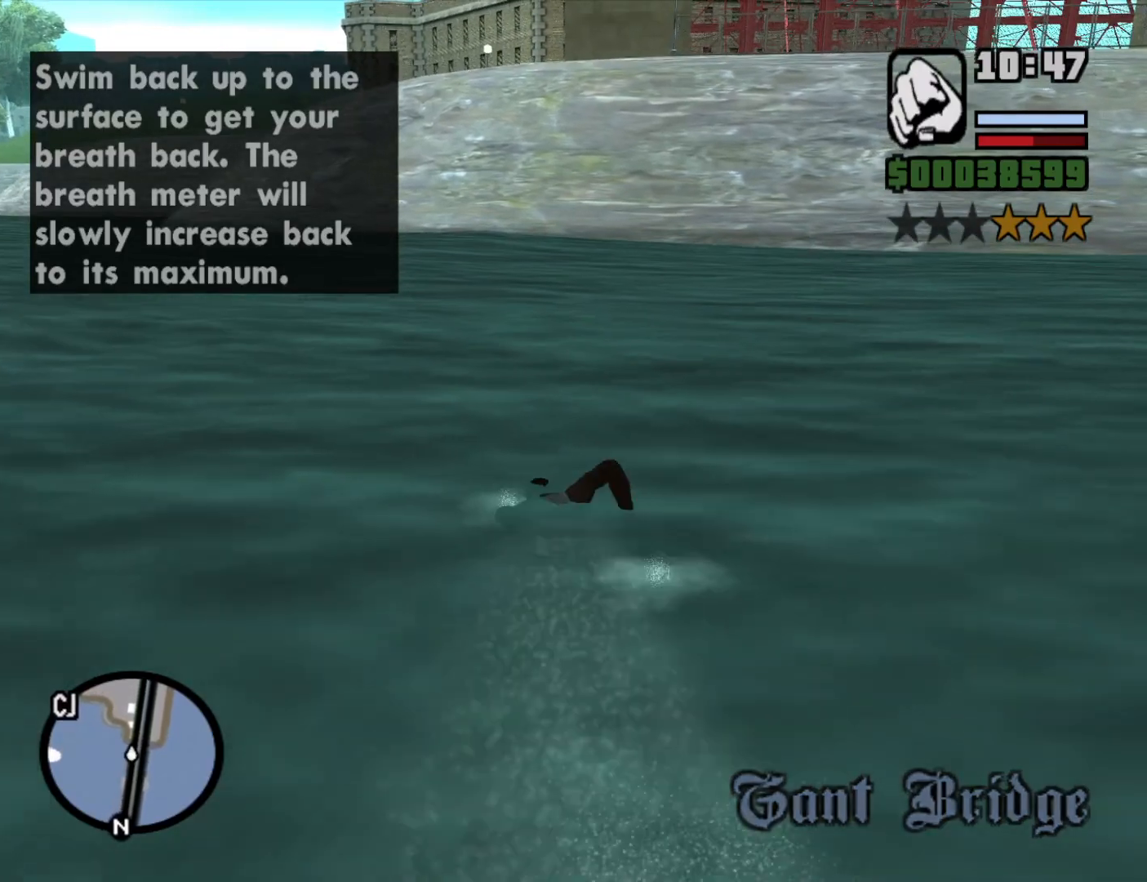
Gameplay with keyboard and mouse; each line is a JSON object with the keys and mouse buttons held at the frame after it. "events" lists presses ("down") and releases ("up") of "1", "2", "3", "4", "5", "6", "8", "a", "alt", "c", "ctrl", "d", "down", "e", "escape", "f", "f1", "f2", "f3", "g", "h", "left", "num2", "q", "r", "right", "s", "shift", "space", "t", "tab", "up", "v", "w", "x", "z", "mouse_left", "mouse_middle", "mouse_right", "mouse_wheel_up" and "mouse_wheel_down" between this image and that frame as [ms after this image, input, new state], when the widget could be followed in between. "mouse_left", "mouse_middle", "mouse_right", "mouse_wheel_up", "mouse_wheel_down" = the "left", "middle", "right", "wheel_up", "wheel_down" buttons of the "mouse" list. No other keys are recorded. Mouse movement is not recorded.
{"keys": ["w"], "mouse": [], "events": [[133, "space", "down"], [233, "space", "up"], [333, "space", "down"], [466, "space", "up"]]}
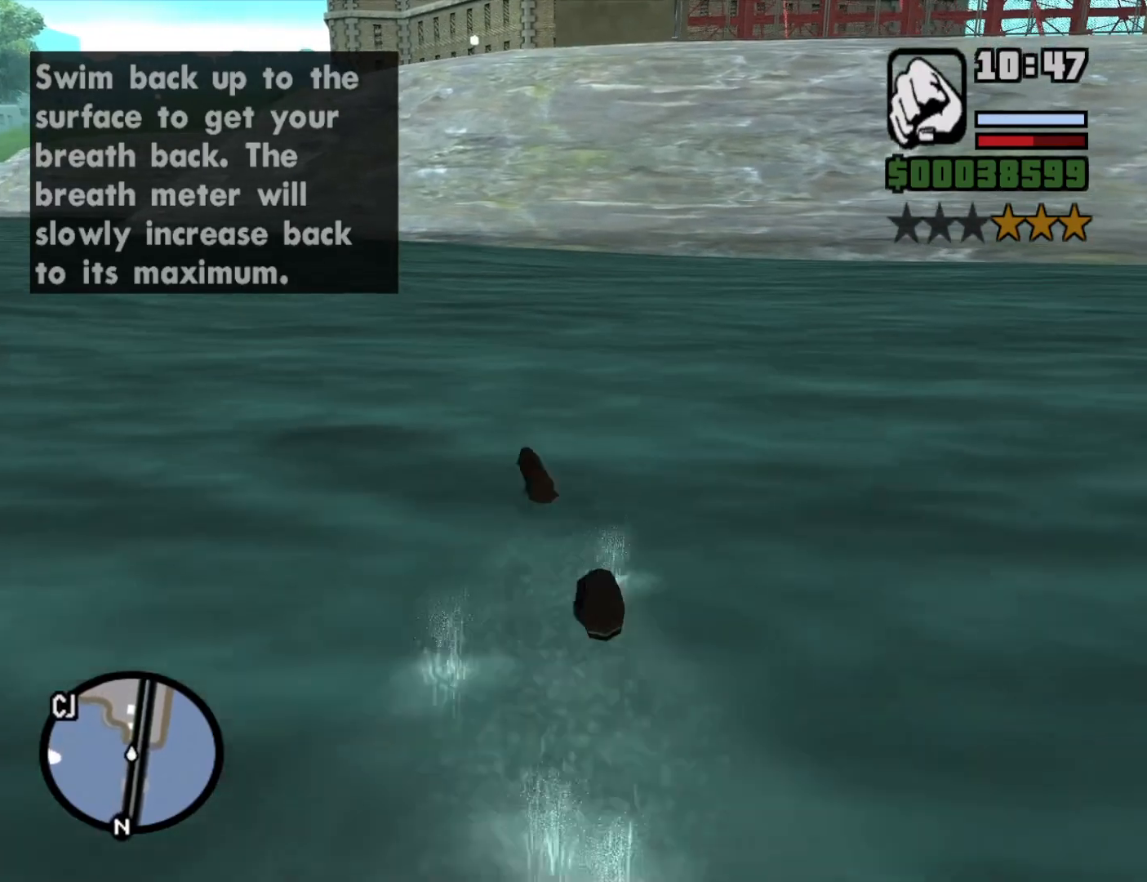
{"keys": ["w"], "mouse": [], "events": [[66, "space", "down"], [216, "space", "up"], [300, "space", "down"], [383, "space", "up"]]}
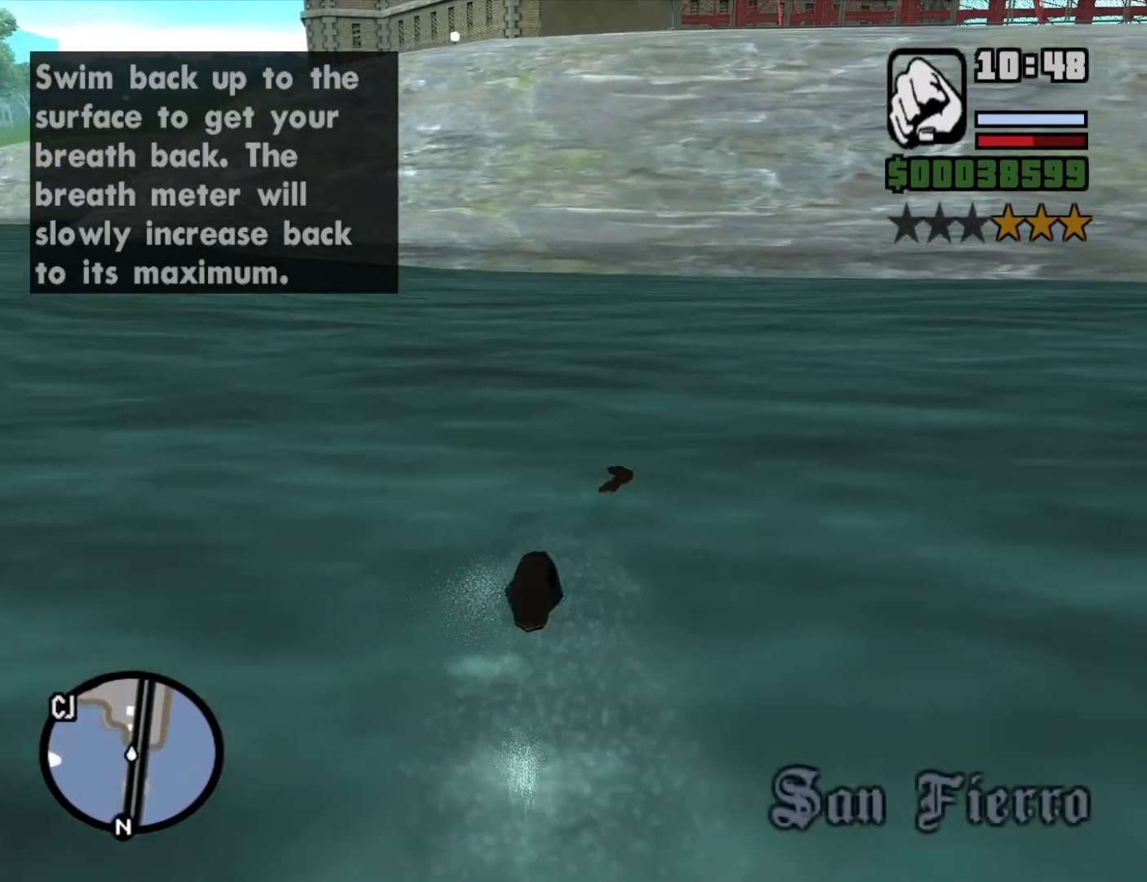
{"keys": ["space", "w"], "mouse": [], "events": [[33, "space", "down"], [133, "space", "up"], [216, "space", "down"], [366, "space", "up"], [450, "space", "down"]]}
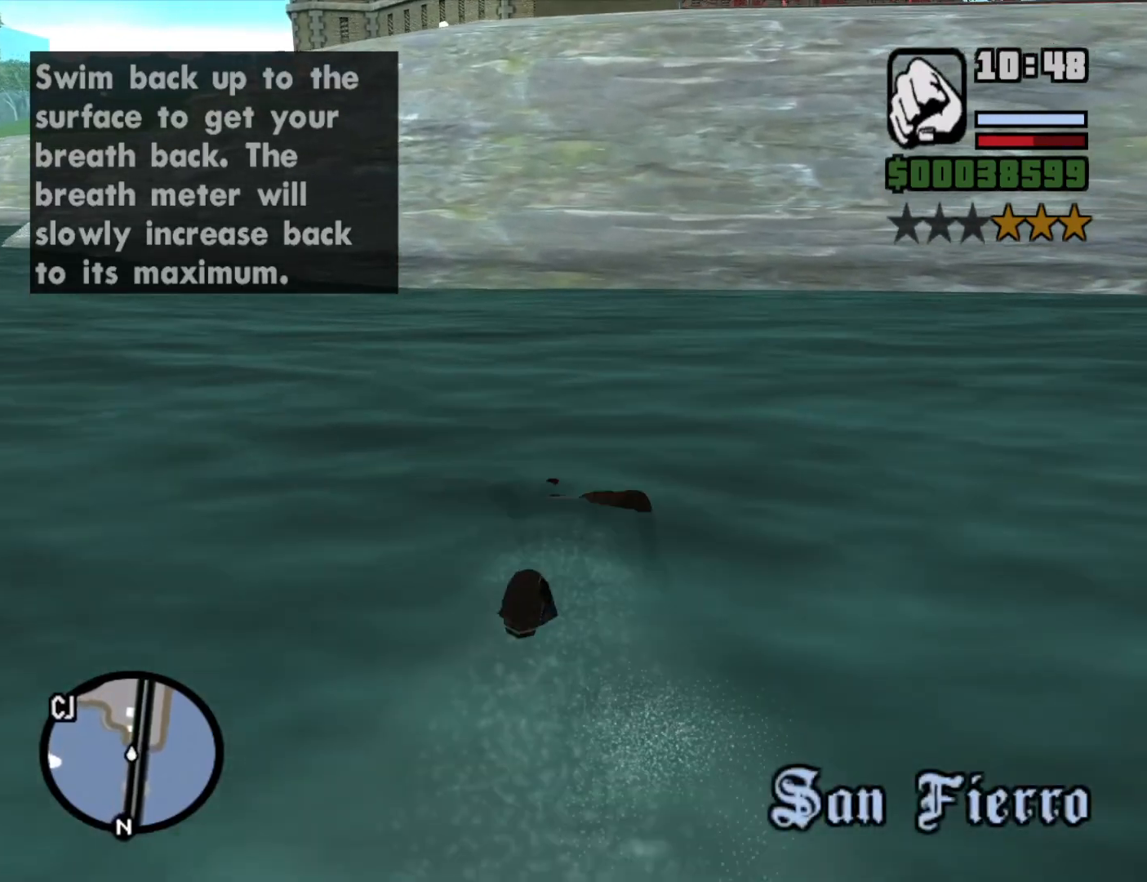
{"keys": ["space", "w"], "mouse": [], "events": [[50, "space", "up"], [183, "space", "down"], [333, "space", "up"], [433, "space", "down"]]}
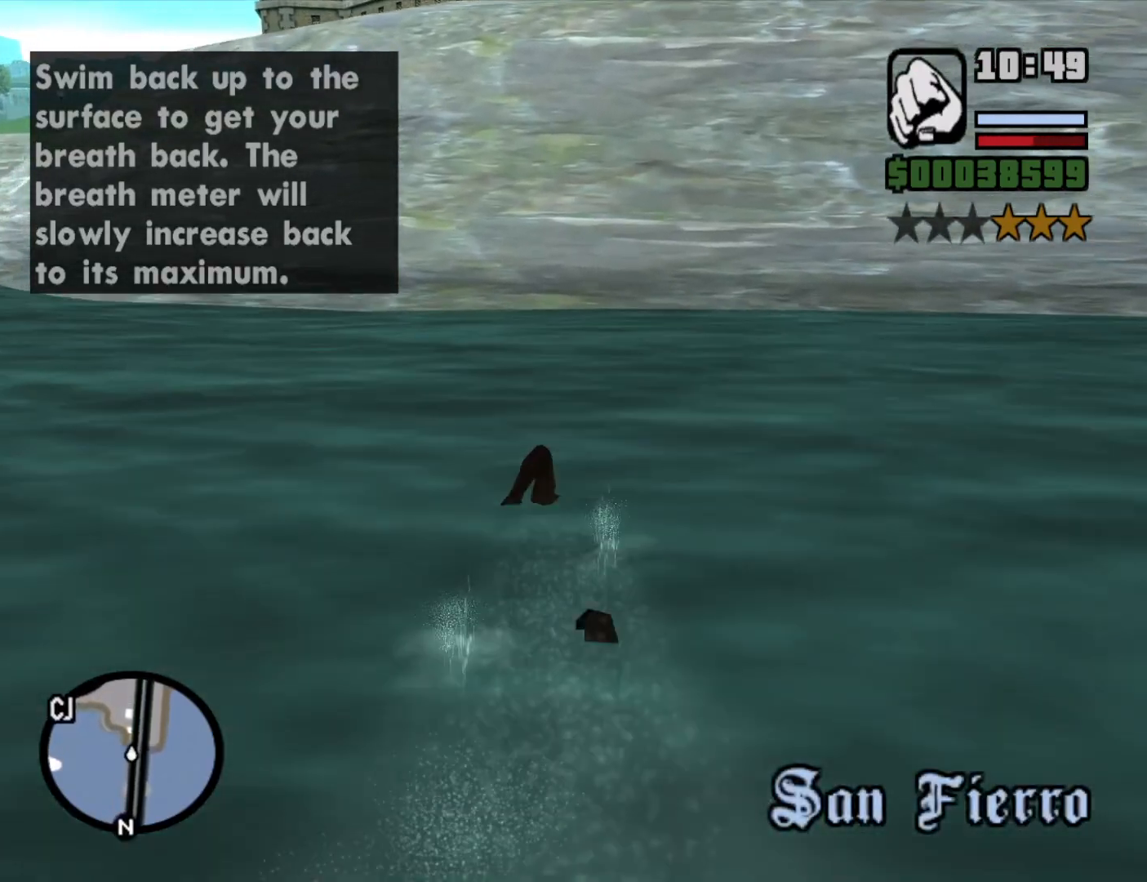
{"keys": ["w"], "mouse": [], "events": [[16, "space", "up"], [150, "space", "down"], [250, "space", "up"], [350, "space", "down"], [483, "space", "up"]]}
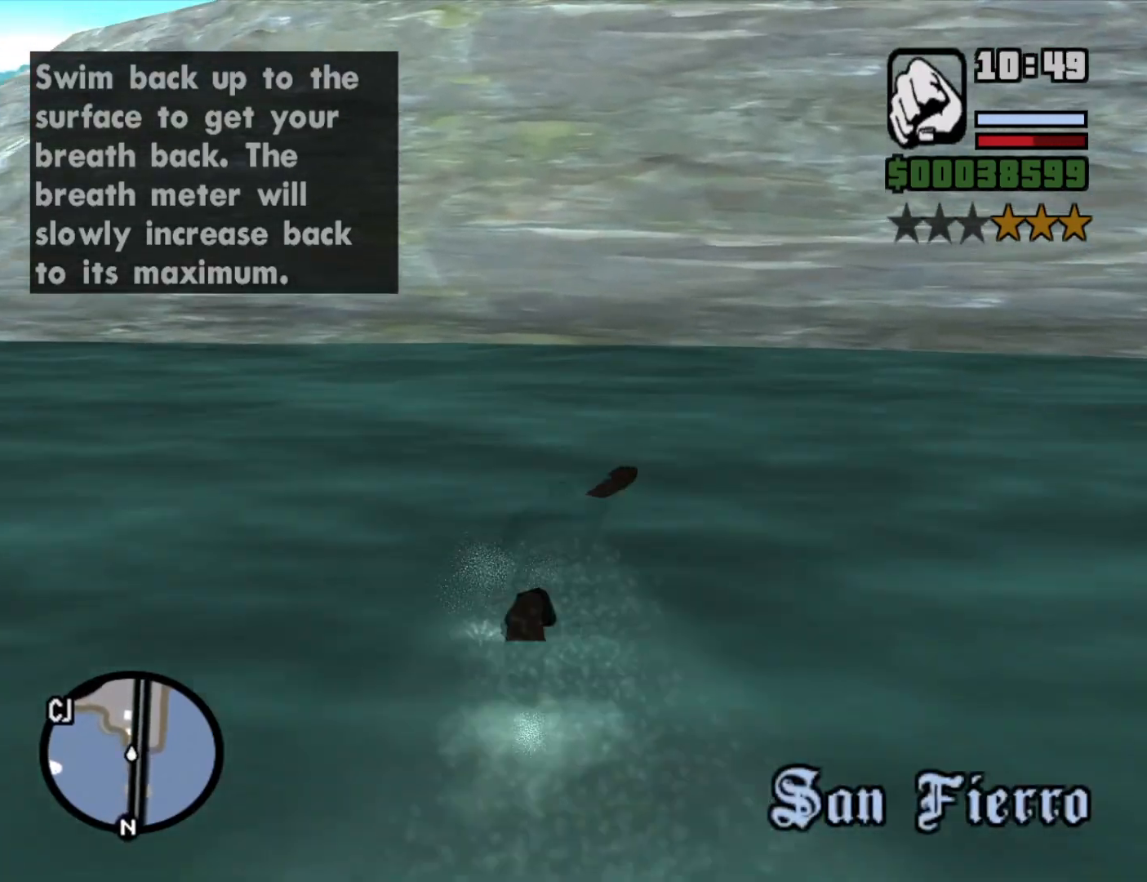
{"keys": [], "mouse": [], "events": [[166, "w", "up"], [216, "escape", "down"], [316, "escape", "up"]]}
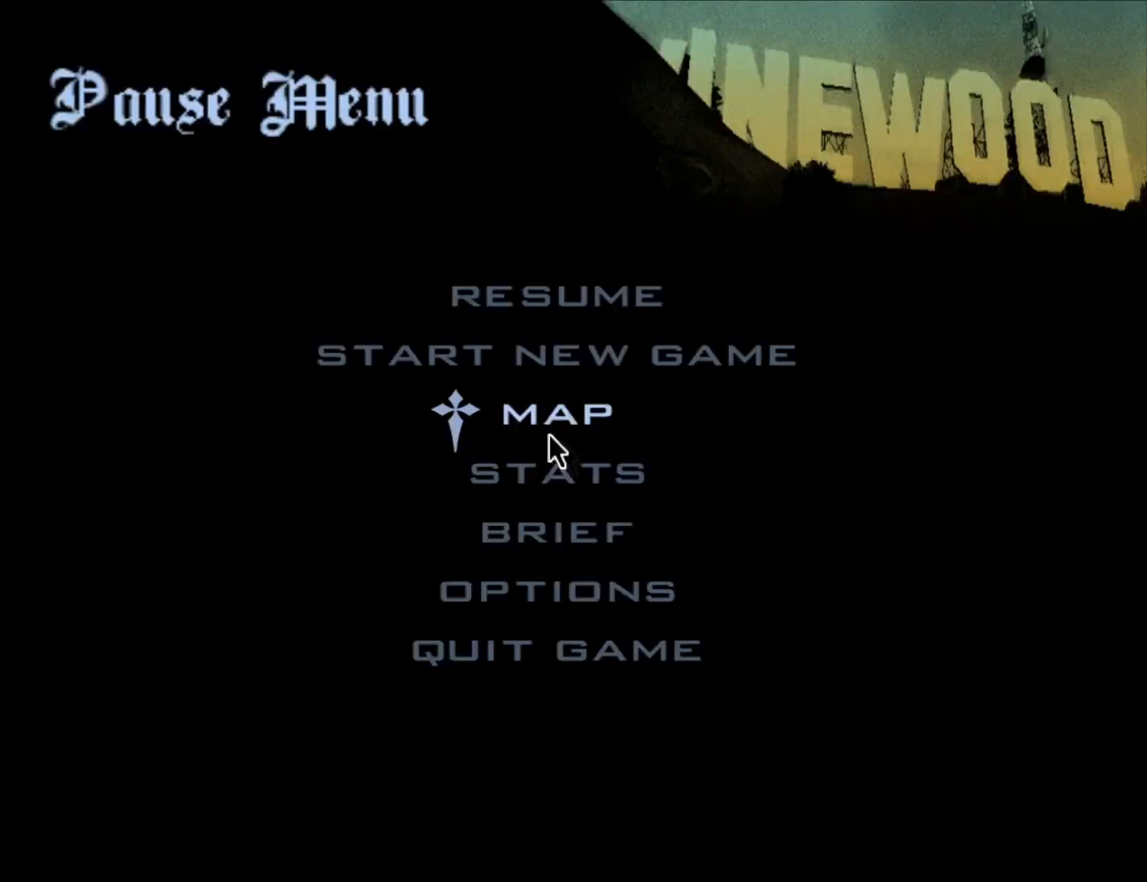
{"keys": [], "mouse": [], "events": [[283, "mouse_left", "down"], [366, "mouse_left", "up"]]}
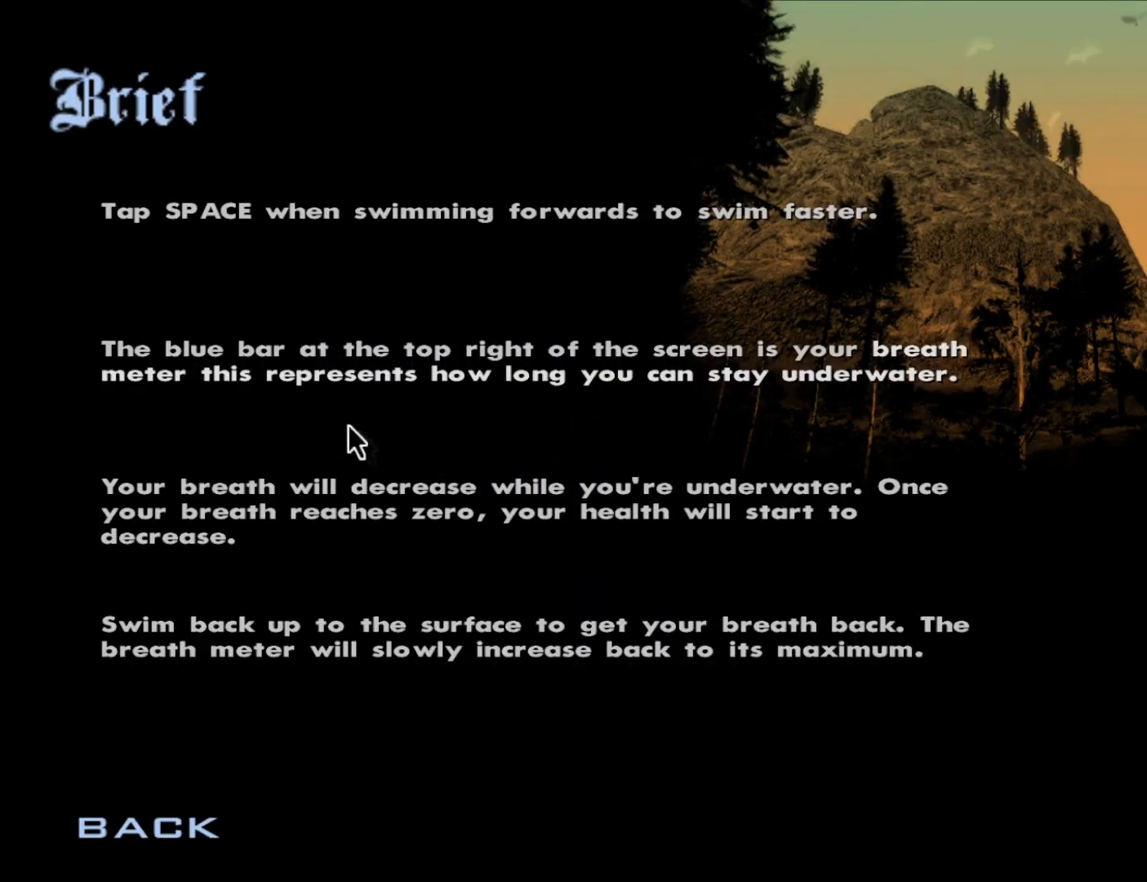
{"keys": [], "mouse": [], "events": []}
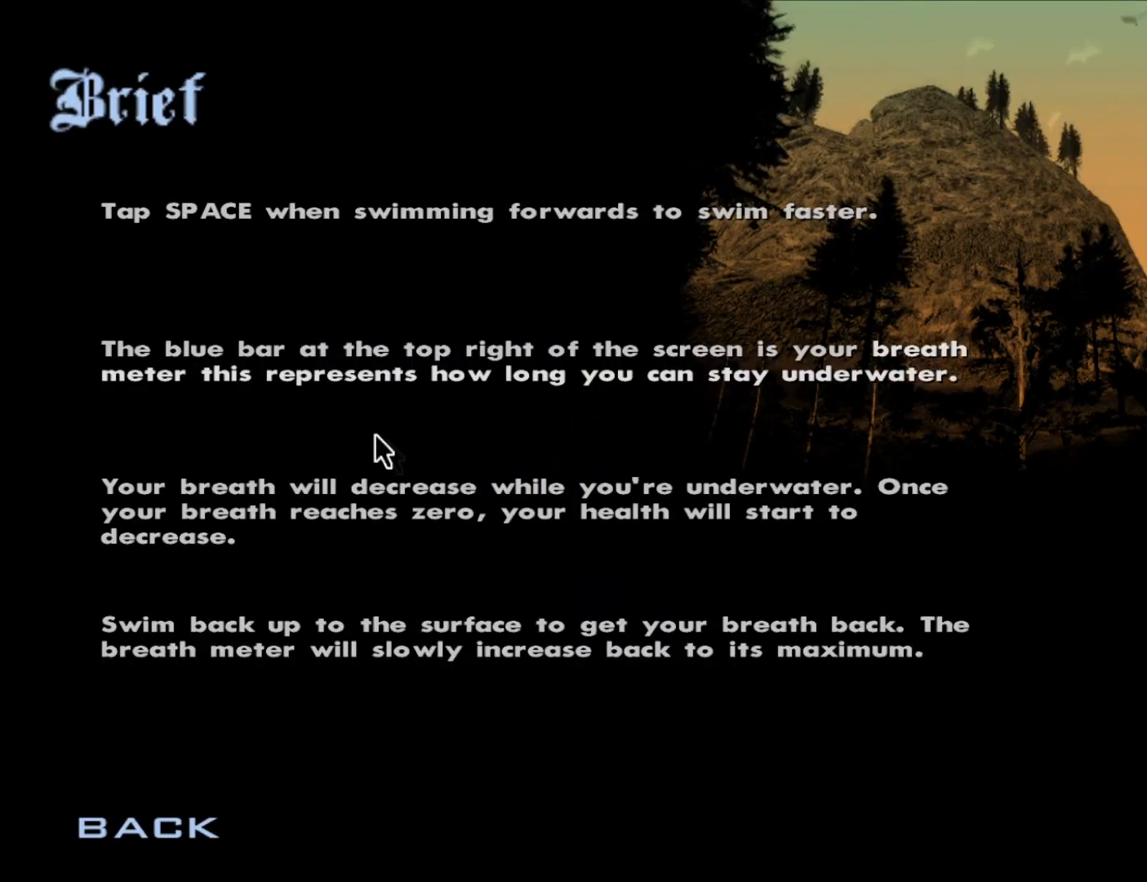
{"keys": [], "mouse": [], "events": [[33, "escape", "down"], [116, "escape", "up"]]}
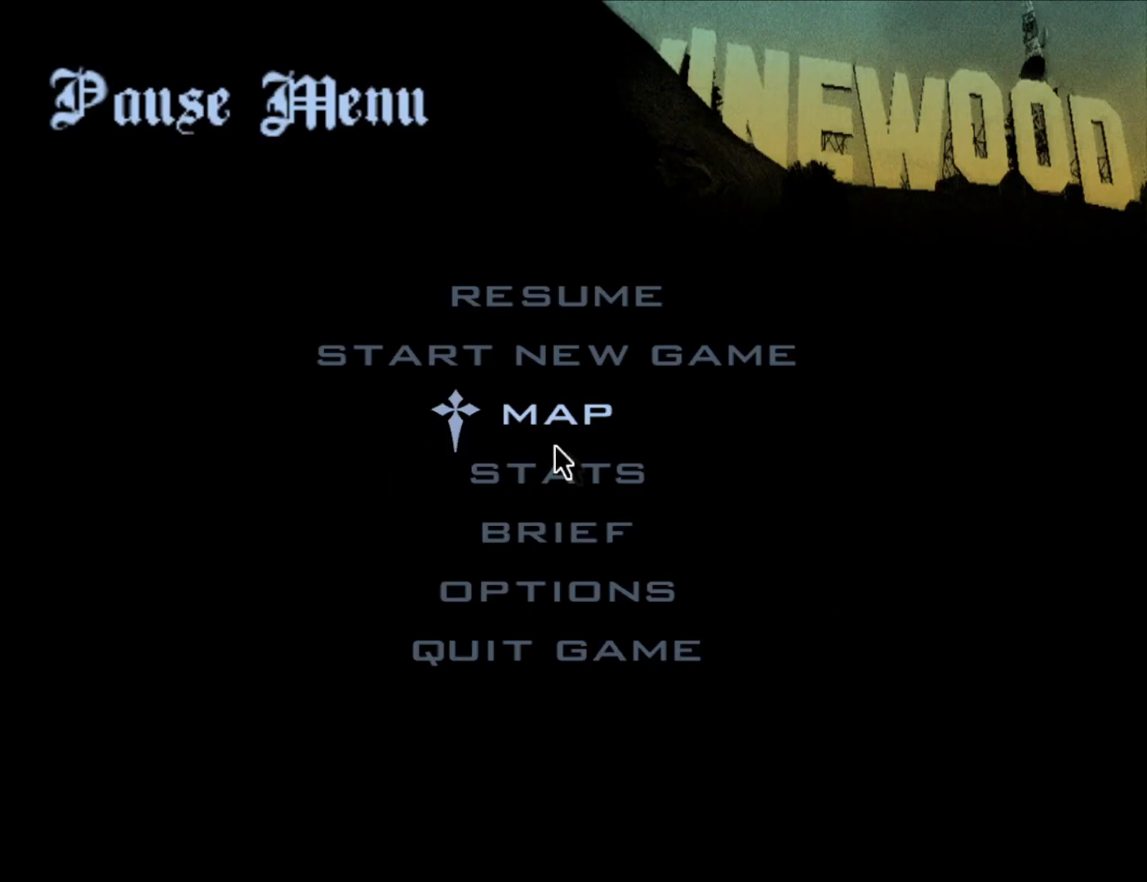
{"keys": [], "mouse": [], "events": []}
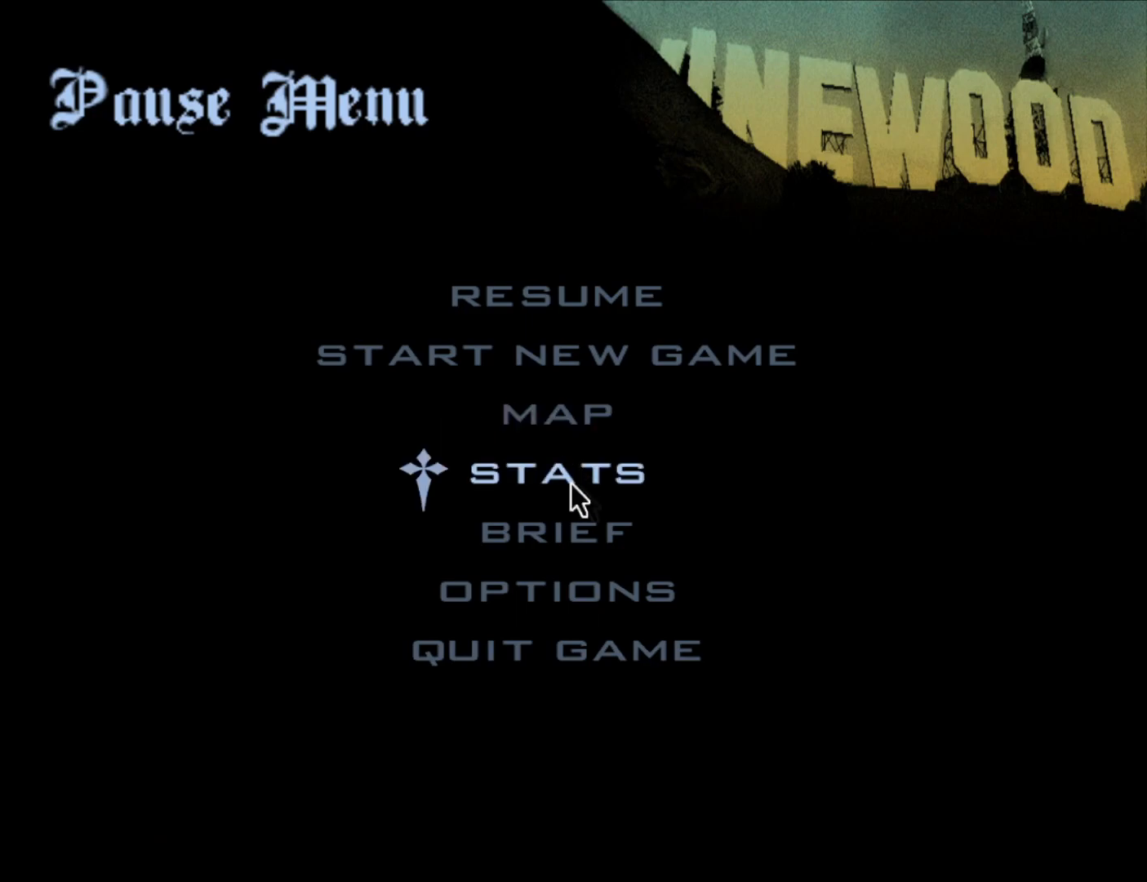
{"keys": [], "mouse": [], "events": [[66, "mouse_left", "down"], [116, "mouse_left", "up"]]}
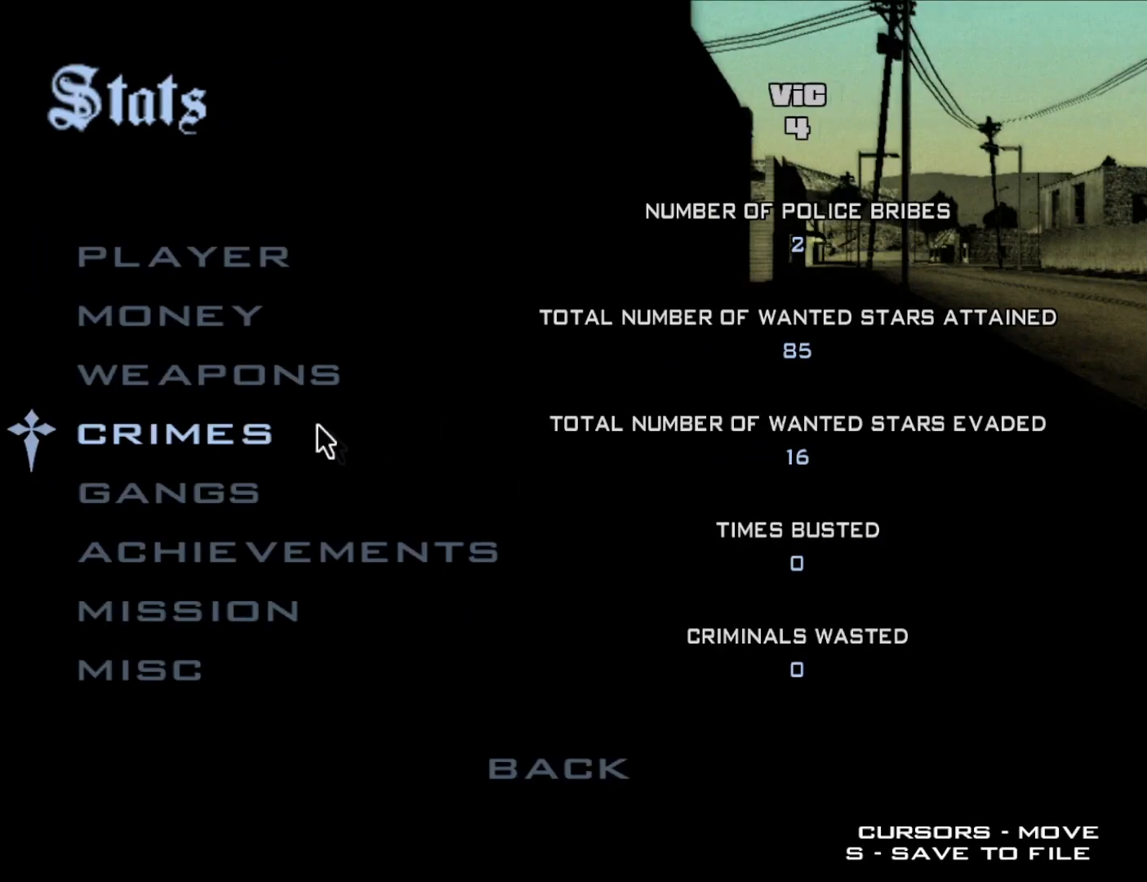
{"keys": [], "mouse": [], "events": []}
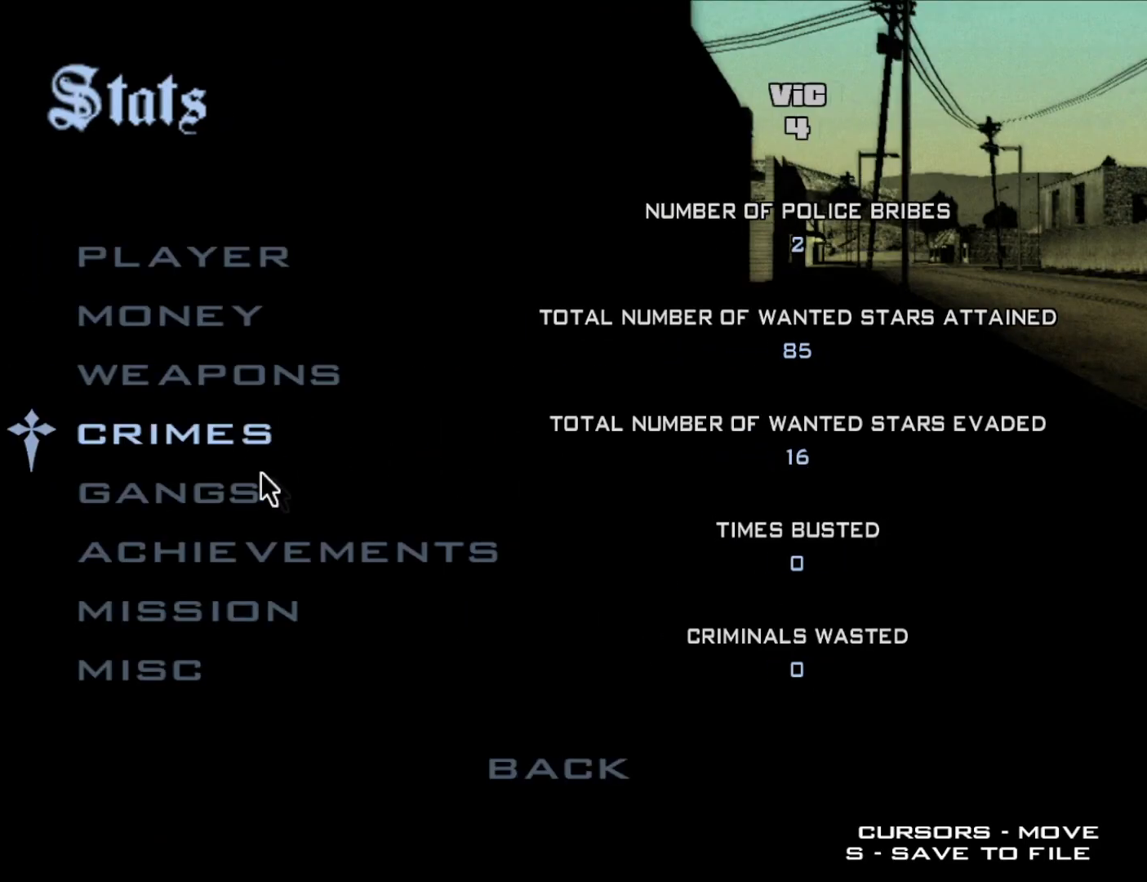
{"keys": [], "mouse": [], "events": []}
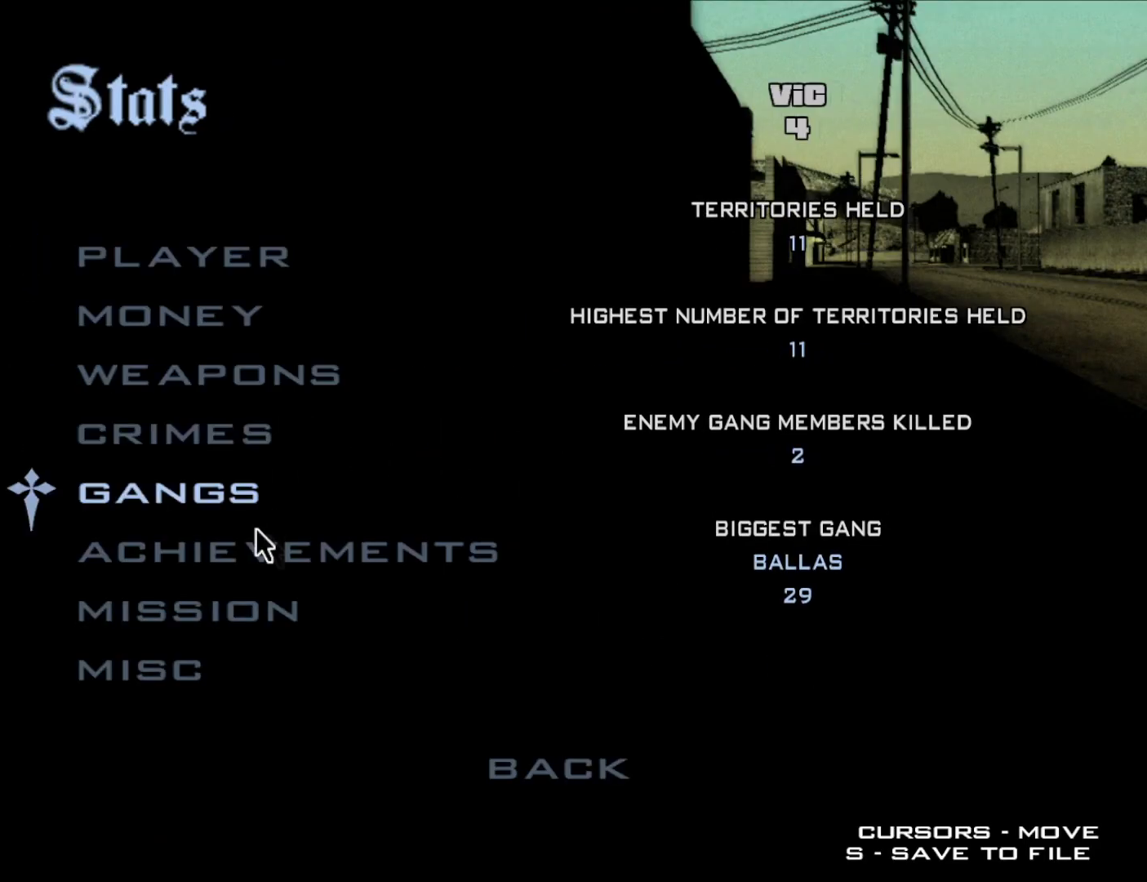
{"keys": [], "mouse": [], "events": []}
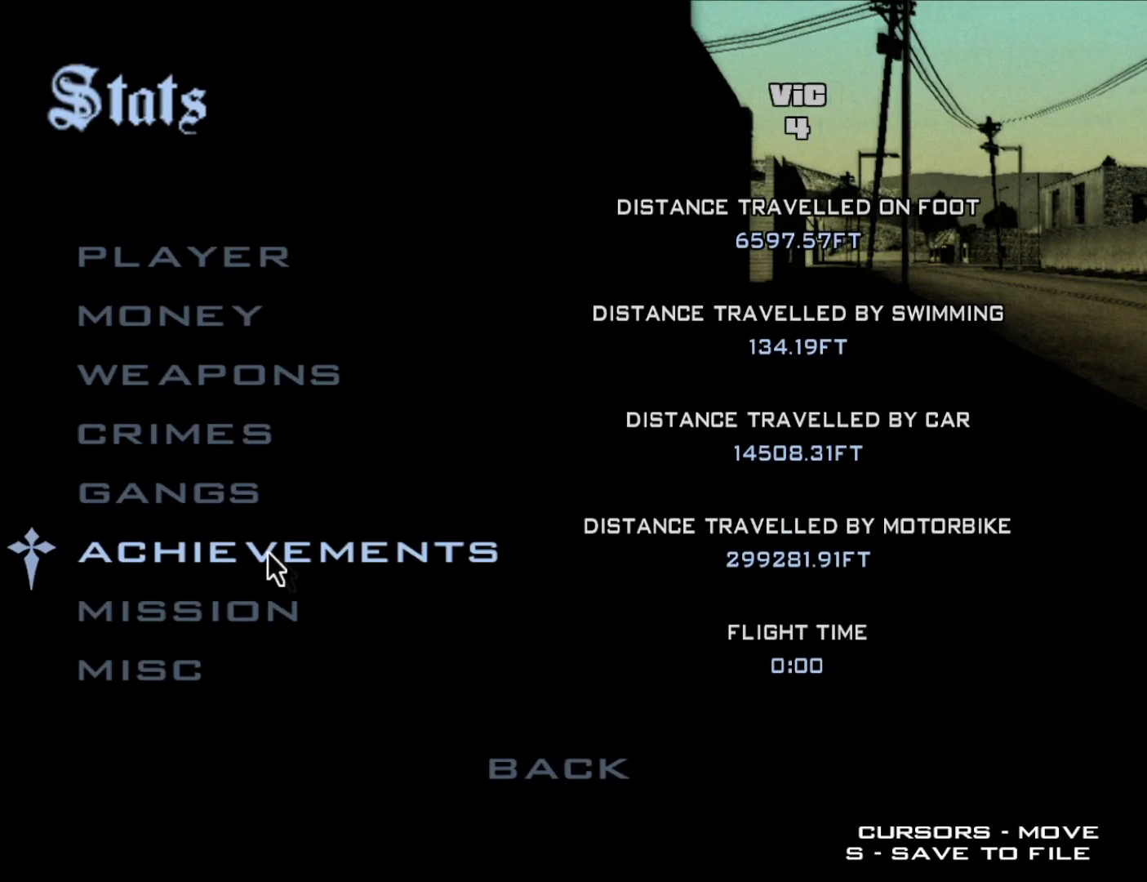
{"keys": [], "mouse": [], "events": [[133, "mouse_wheel_up", "down"], [166, "mouse_wheel_up", "up"], [350, "mouse_wheel_up", "down"], [450, "mouse_wheel_up", "up"]]}
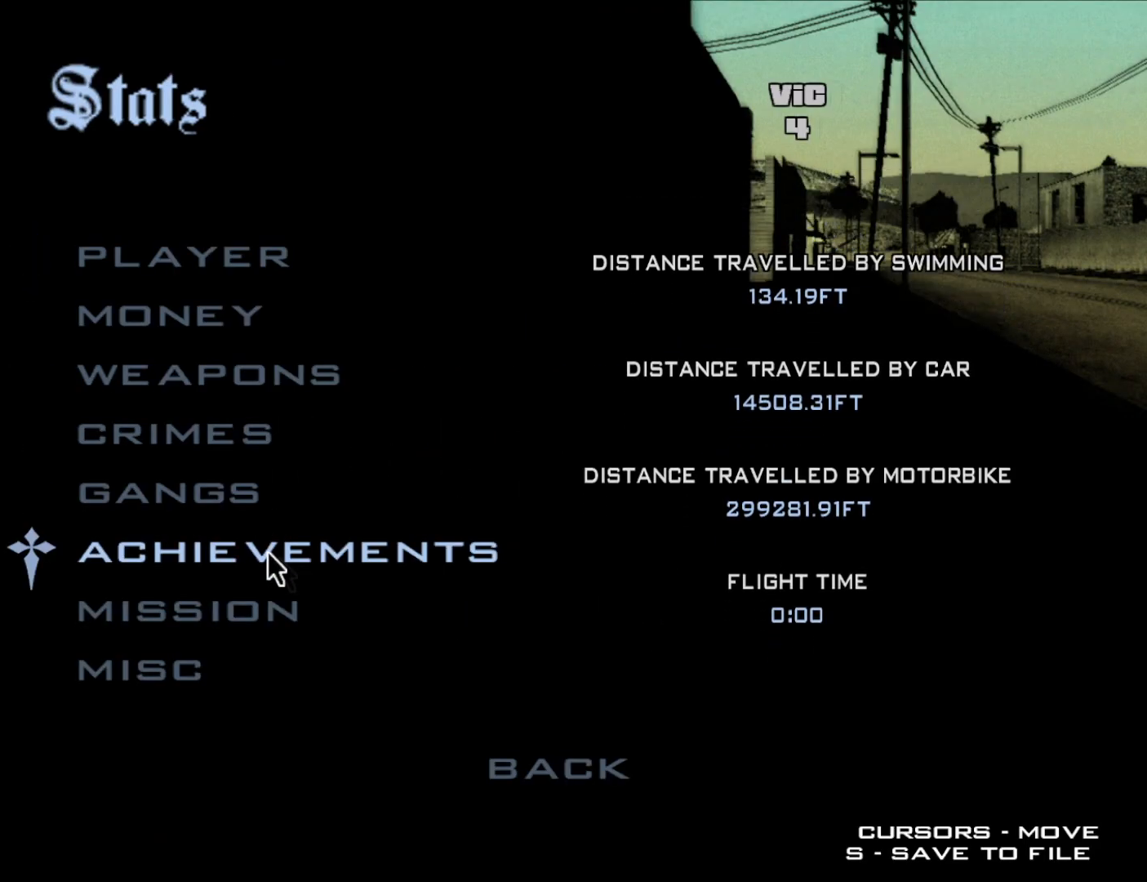
{"keys": [], "mouse": ["wheel_up"], "events": [[150, "mouse_wheel_up", "down"], [233, "mouse_wheel_up", "up"], [383, "mouse_wheel_up", "down"]]}
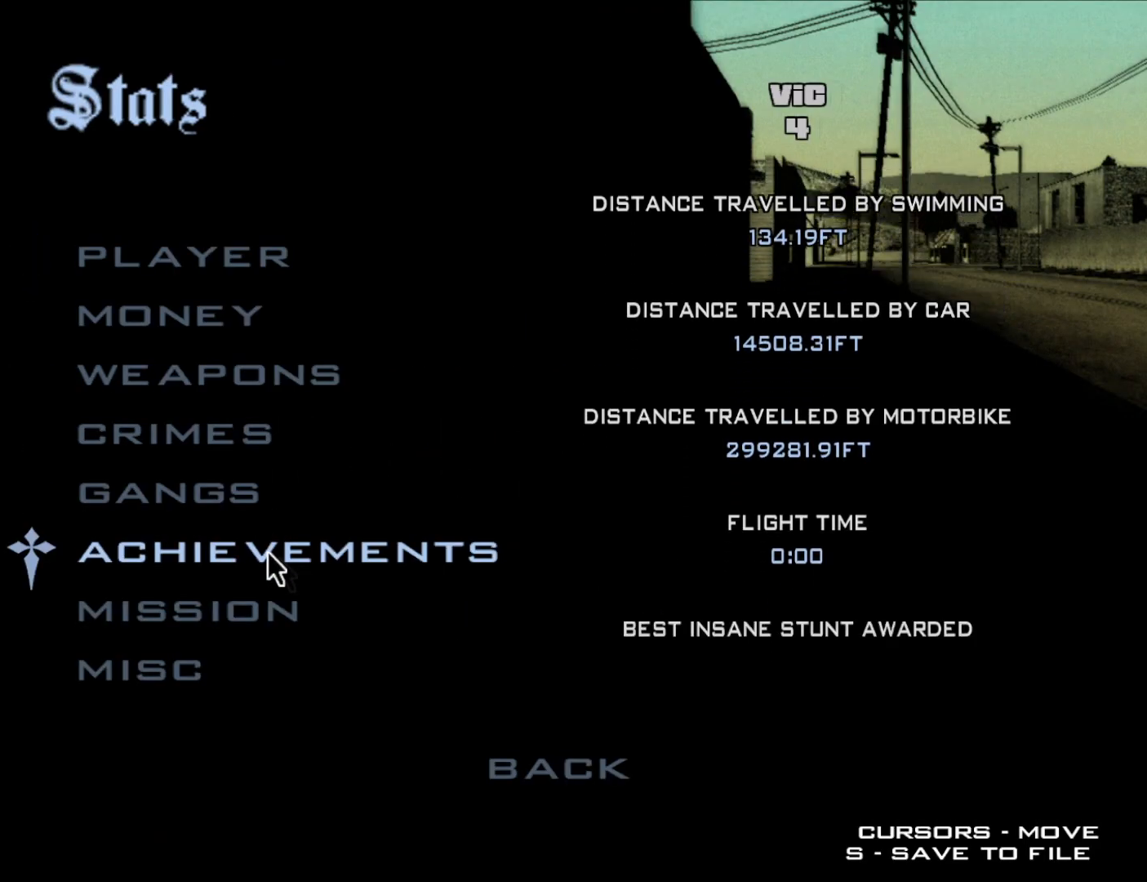
{"keys": [], "mouse": [], "events": [[16, "mouse_wheel_up", "up"], [250, "mouse_wheel_up", "down"], [383, "mouse_wheel_up", "up"]]}
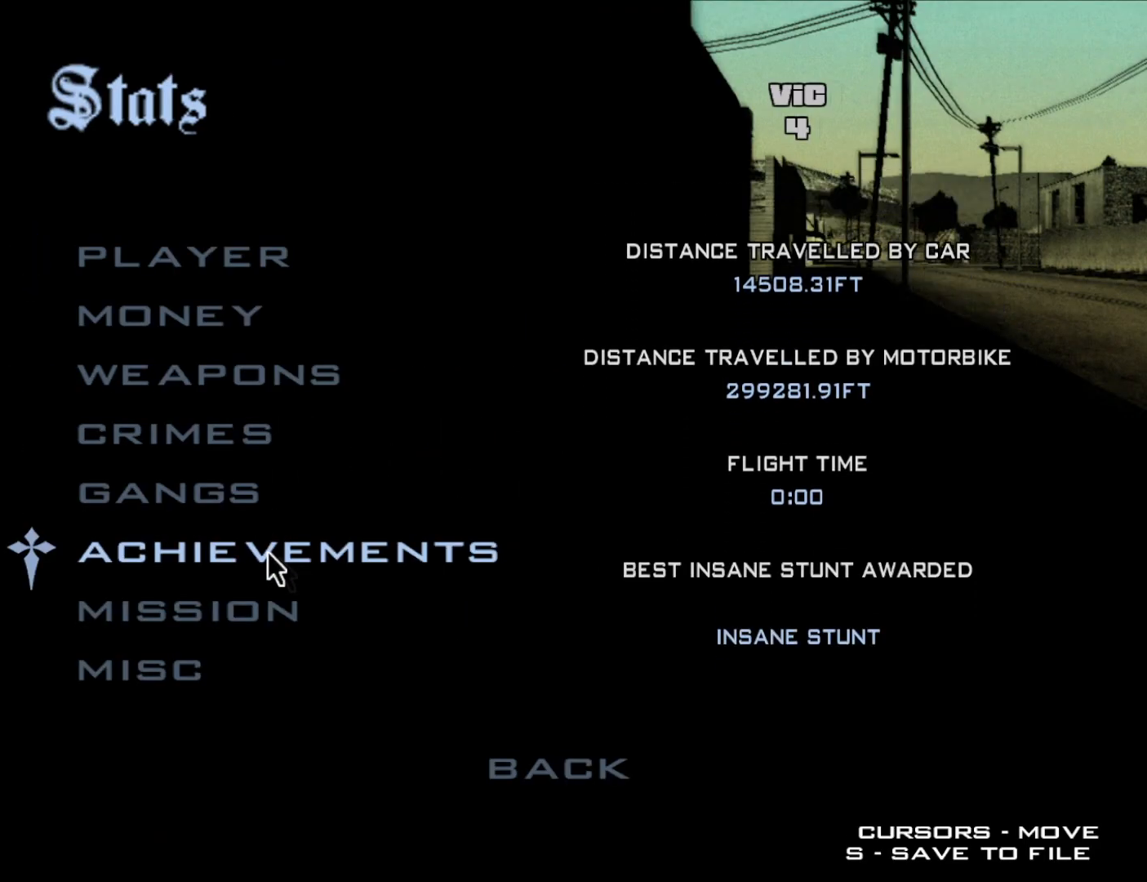
{"keys": [], "mouse": [], "events": [[83, "mouse_wheel_up", "down"], [183, "mouse_wheel_up", "up"], [350, "mouse_wheel_up", "down"], [450, "mouse_wheel_up", "up"]]}
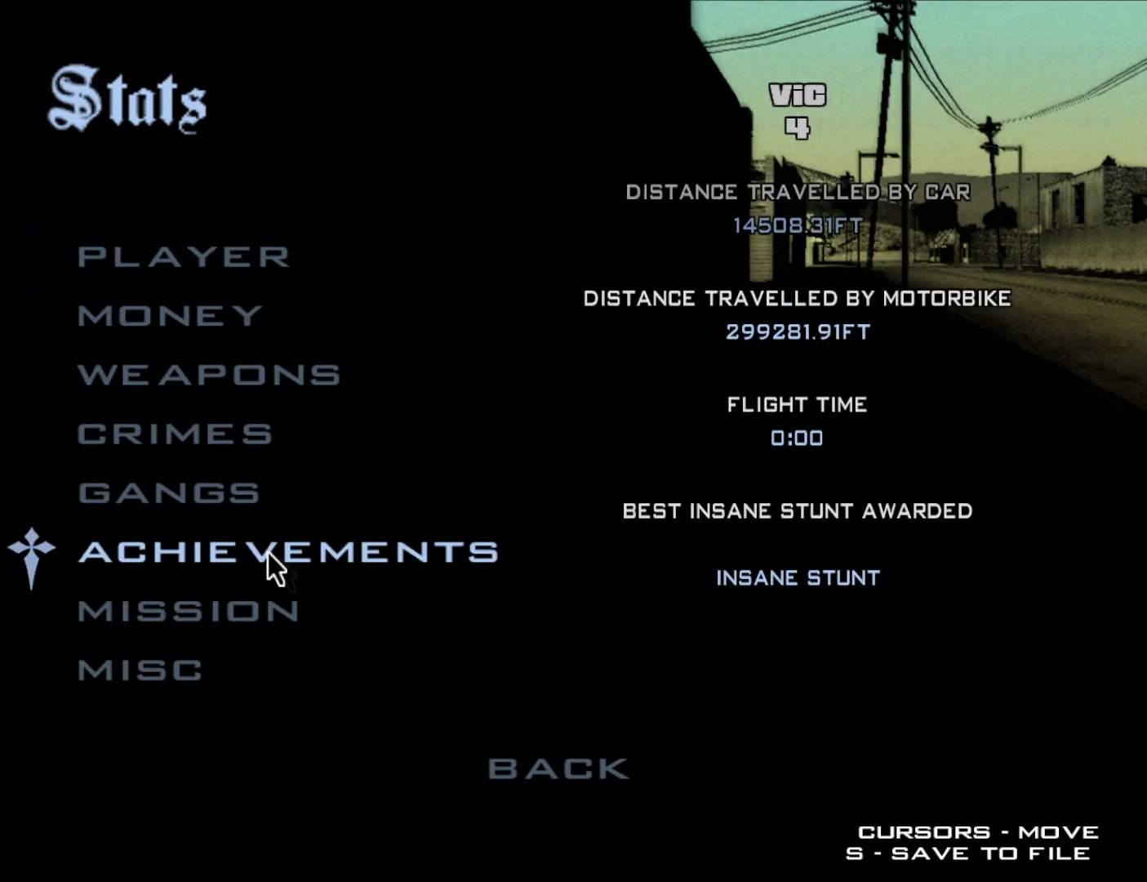
{"keys": [], "mouse": [], "events": []}
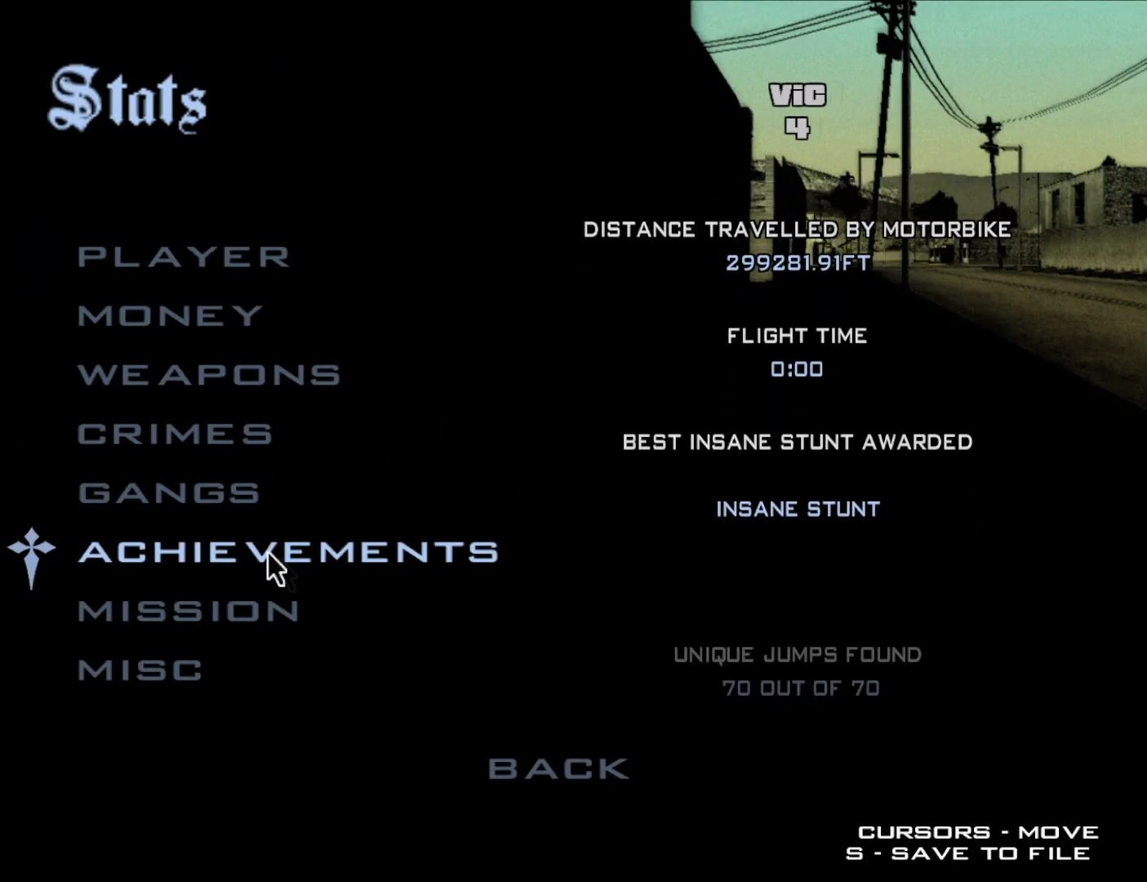
{"keys": [], "mouse": [], "events": []}
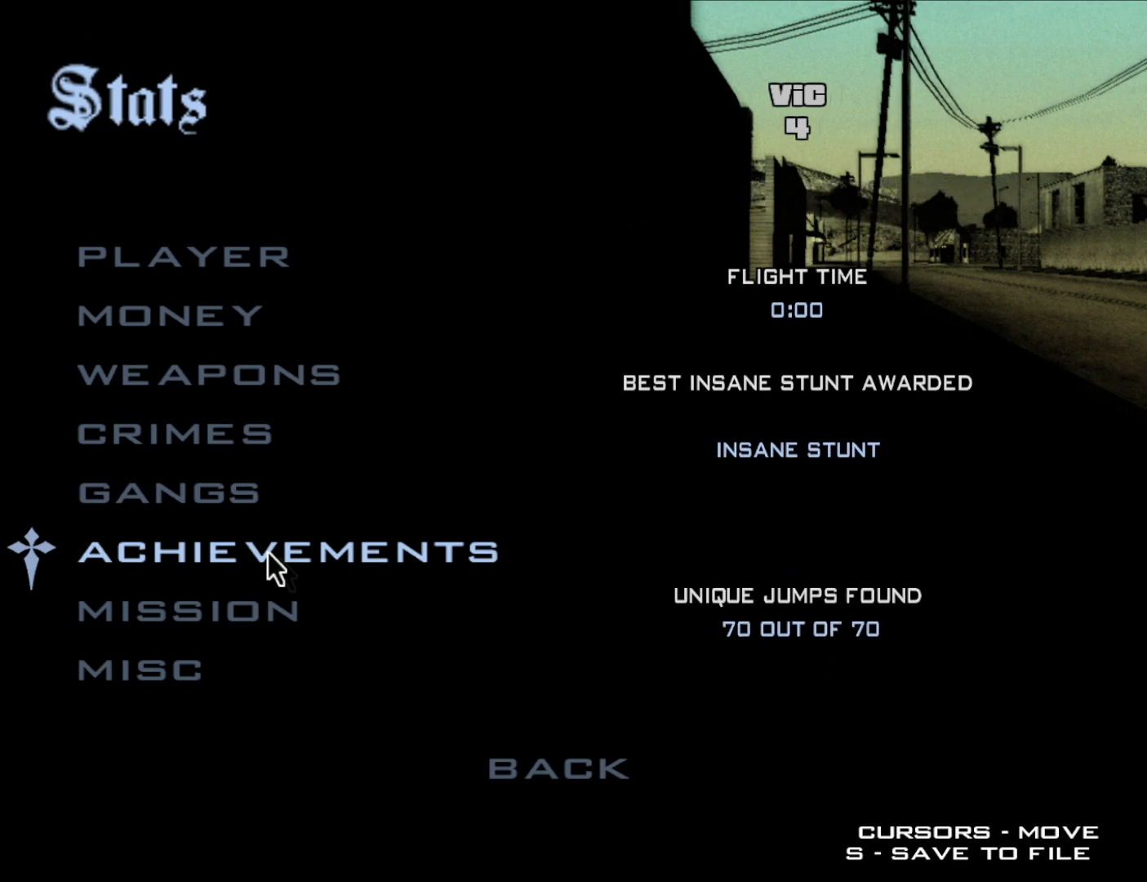
{"keys": [], "mouse": [], "events": []}
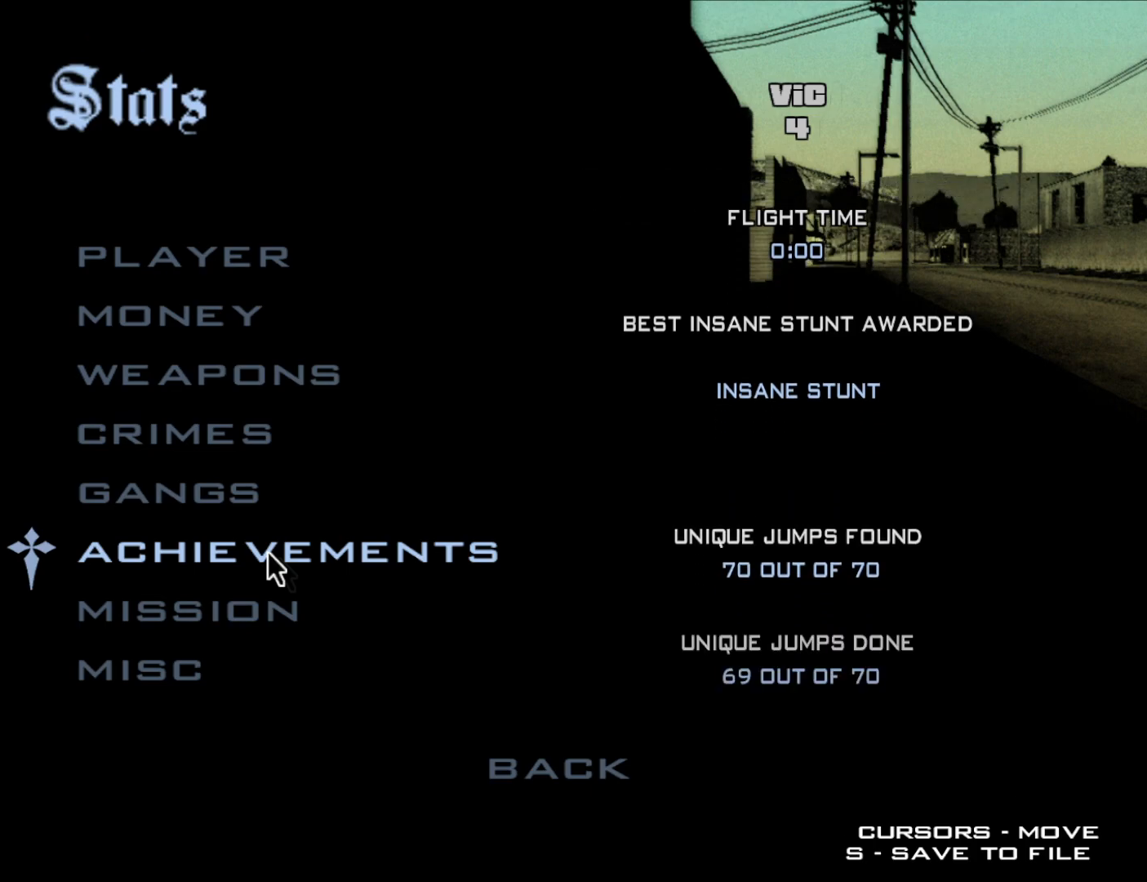
{"keys": [], "mouse": [], "events": []}
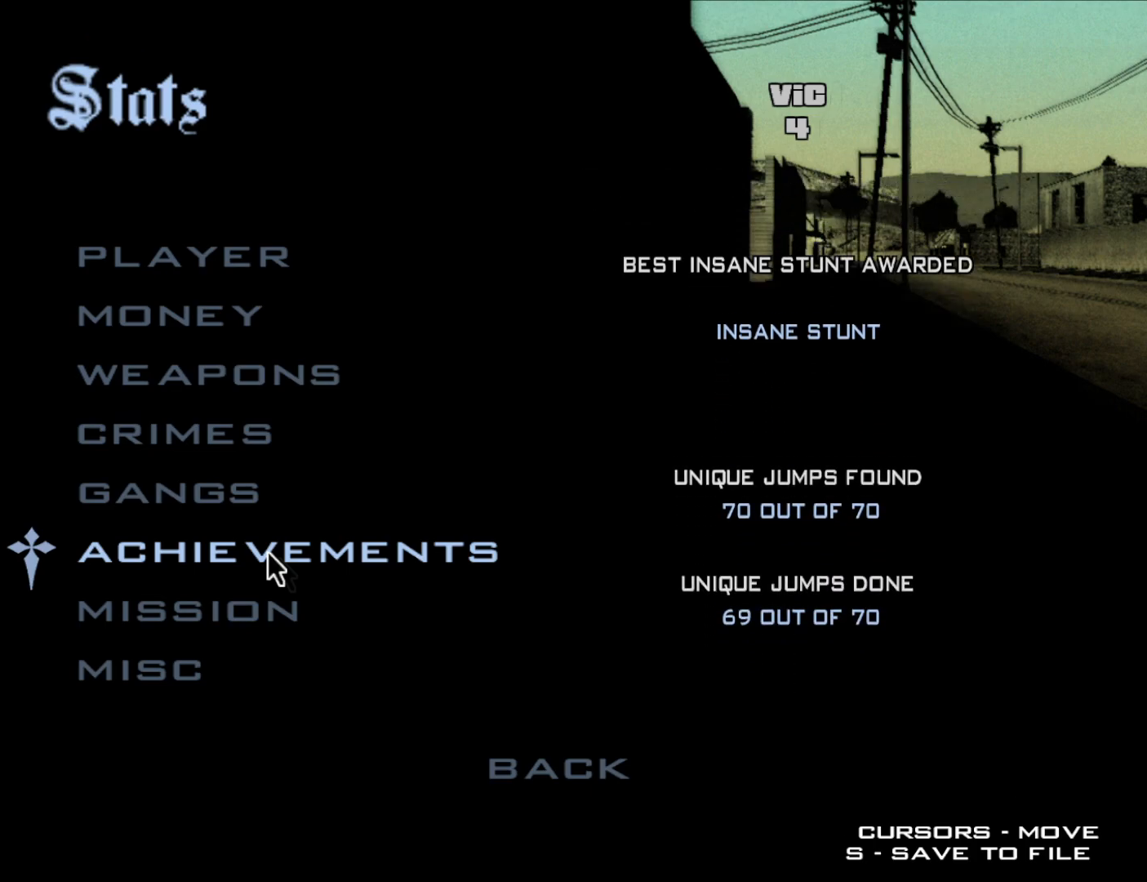
{"keys": [], "mouse": [], "events": [[300, "mouse_wheel_down", "down"], [350, "mouse_wheel_down", "up"]]}